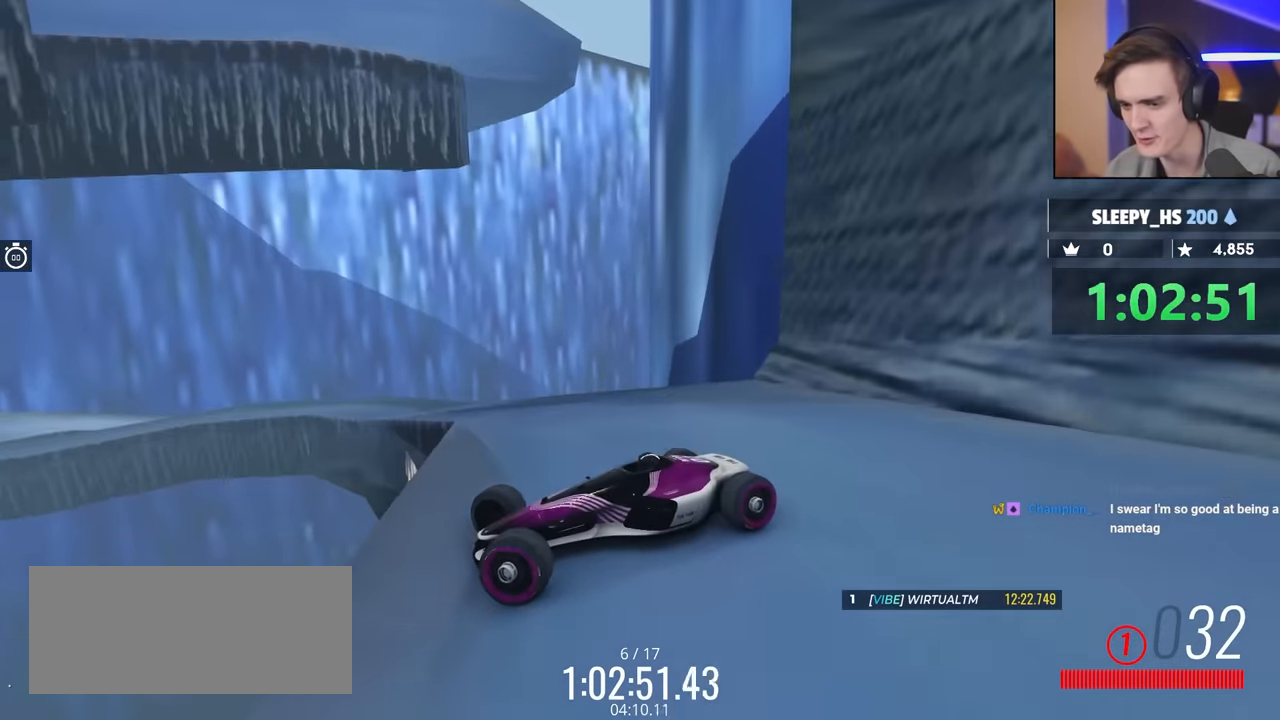
Gameplay with keyboard; each line is a JSON object with the keys held at the frame after it. "events" lists presses ("down") and releases ("up") of "brake", "down", "left", "right" and "up" between this image and that frame as [ms after this image, input, new state], when the widget could be followed in between. No other keys are recorded. Mouse input is not recorded. Key names are as the overlay labels them; some are game actions (e.g. jump) rather than physical keys.
{"keys": ["brake", "up"], "events": [[284, "up", "down"], [334, "brake", "down"], [417, "right", "up"]]}
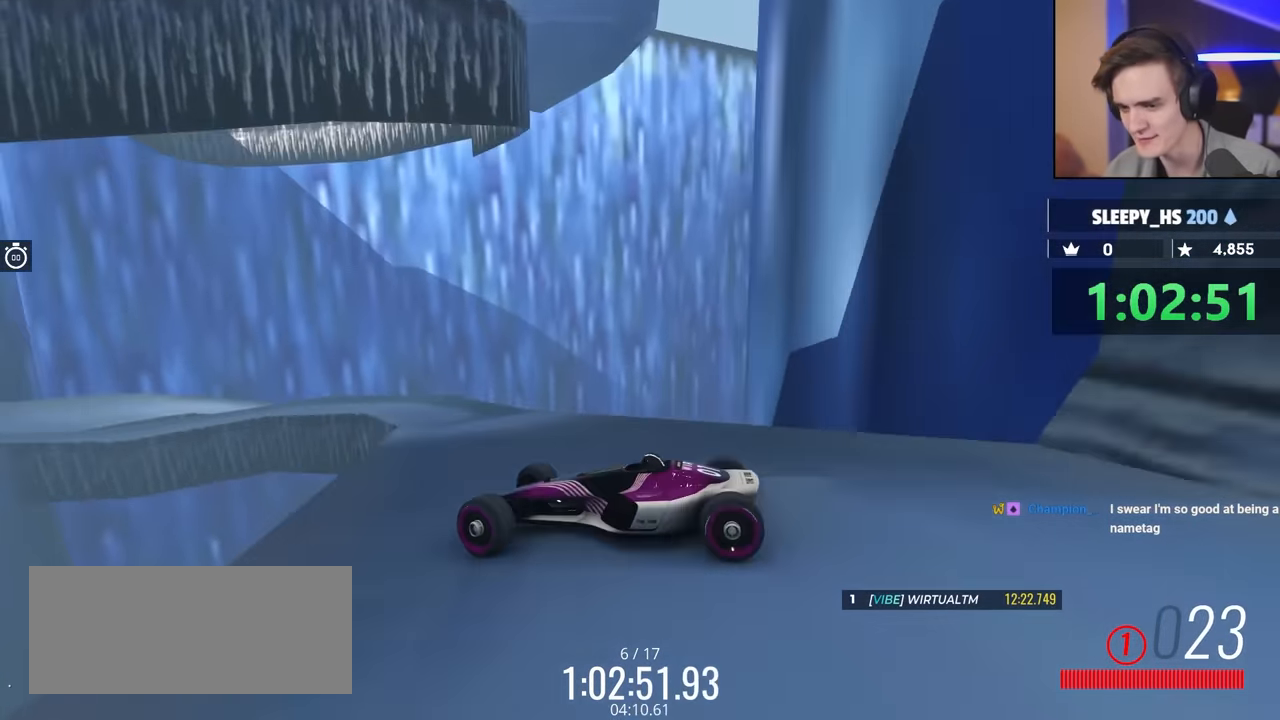
{"keys": ["left", "up"], "events": [[350, "brake", "up"], [350, "left", "down"]]}
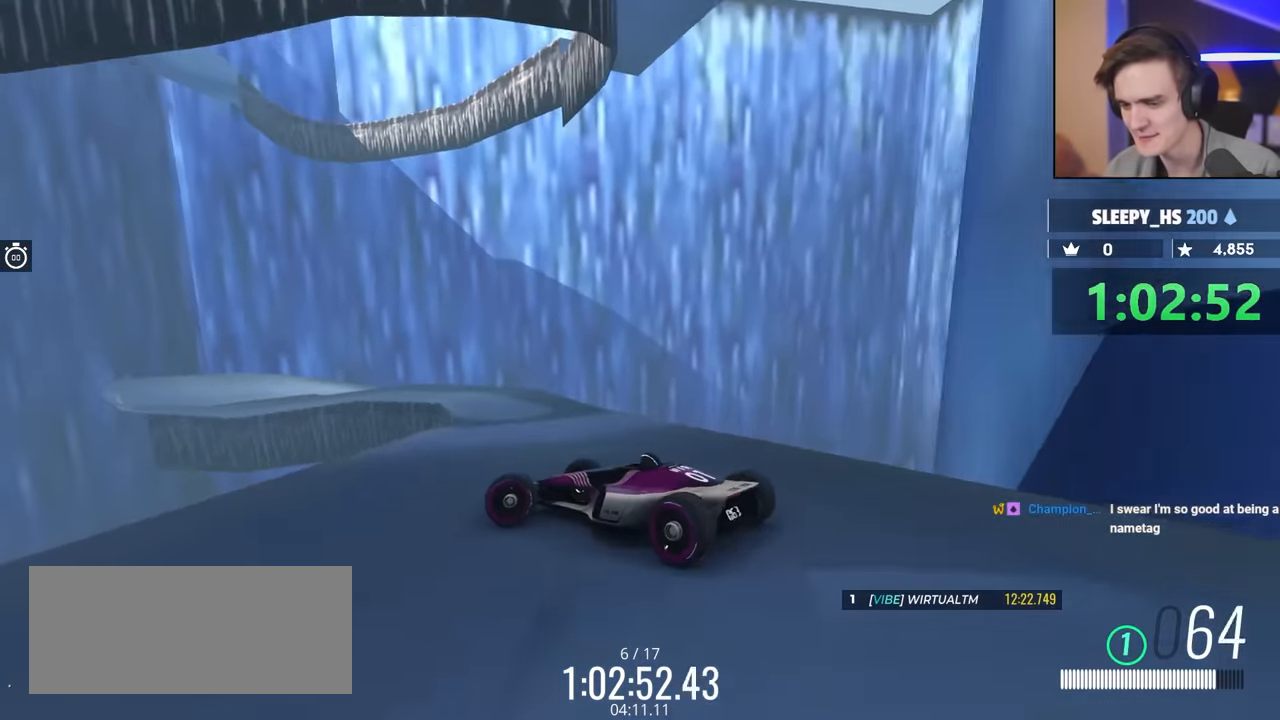
{"keys": ["left"], "events": [[84, "up", "up"]]}
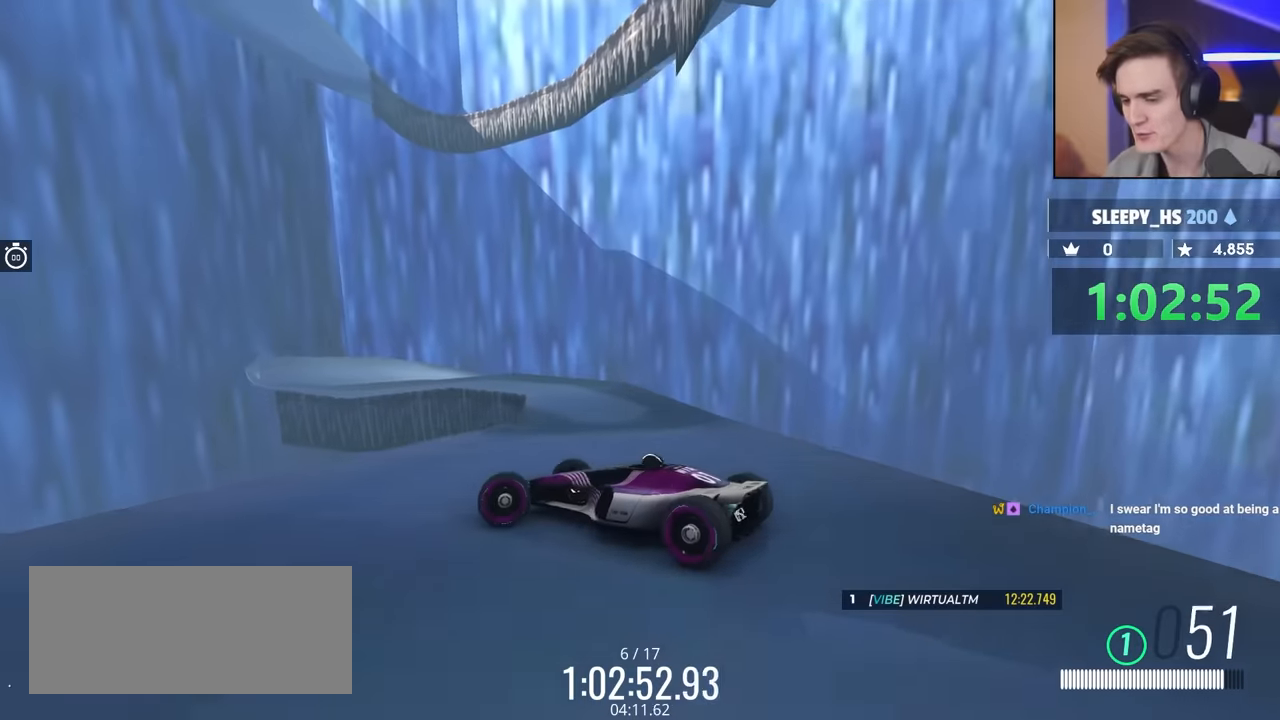
{"keys": [], "events": [[50, "left", "up"]]}
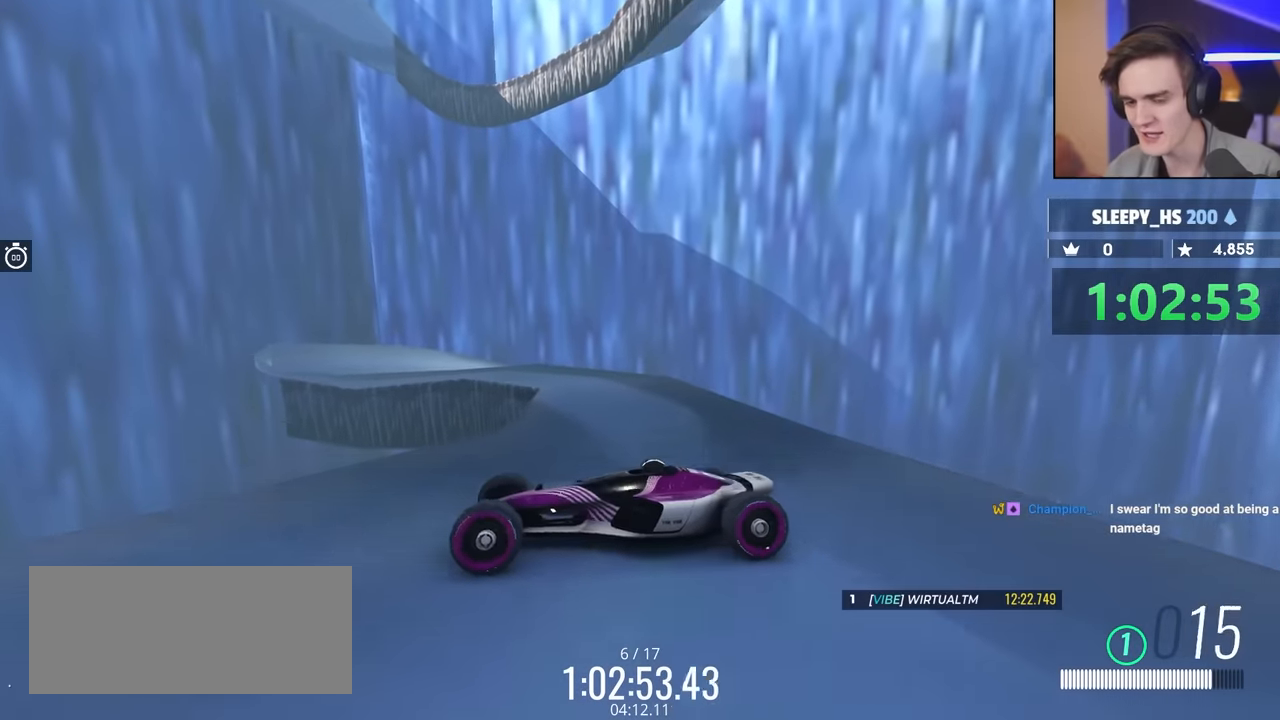
{"keys": ["right"], "events": [[67, "right", "down"], [117, "up", "down"], [200, "up", "up"]]}
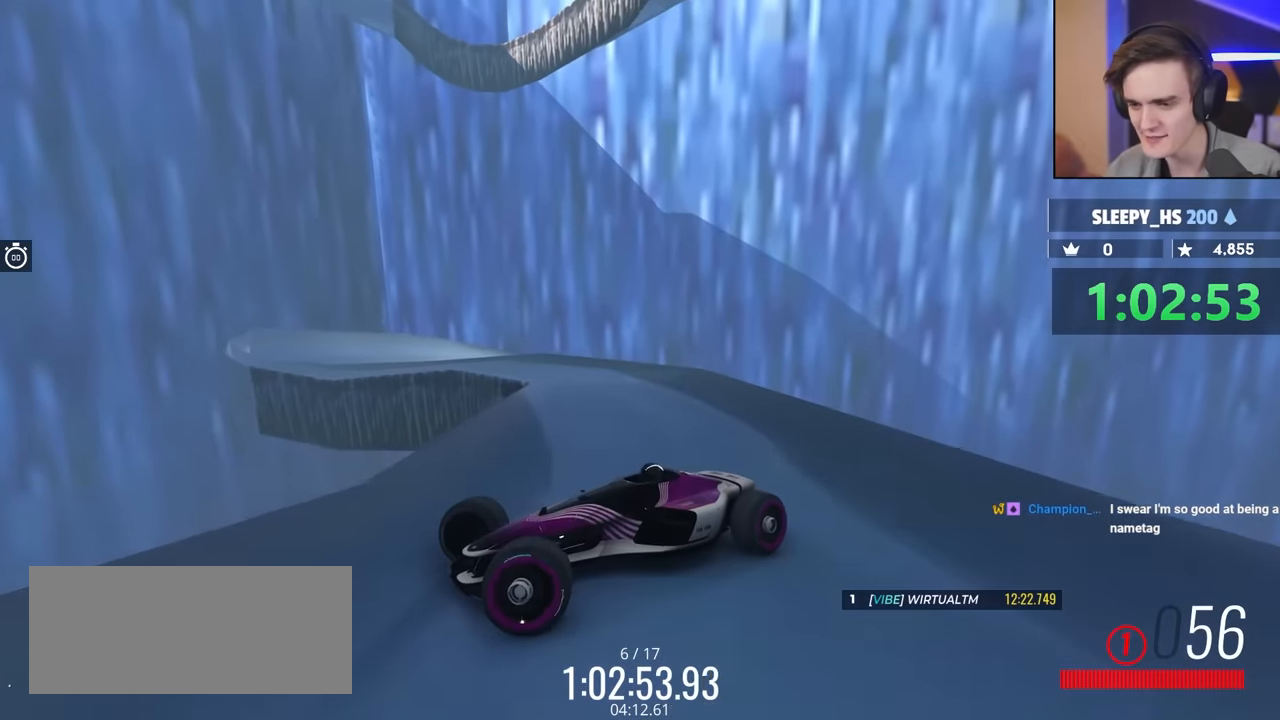
{"keys": ["brake", "up"], "events": [[234, "up", "down"], [284, "right", "up"], [334, "brake", "down"]]}
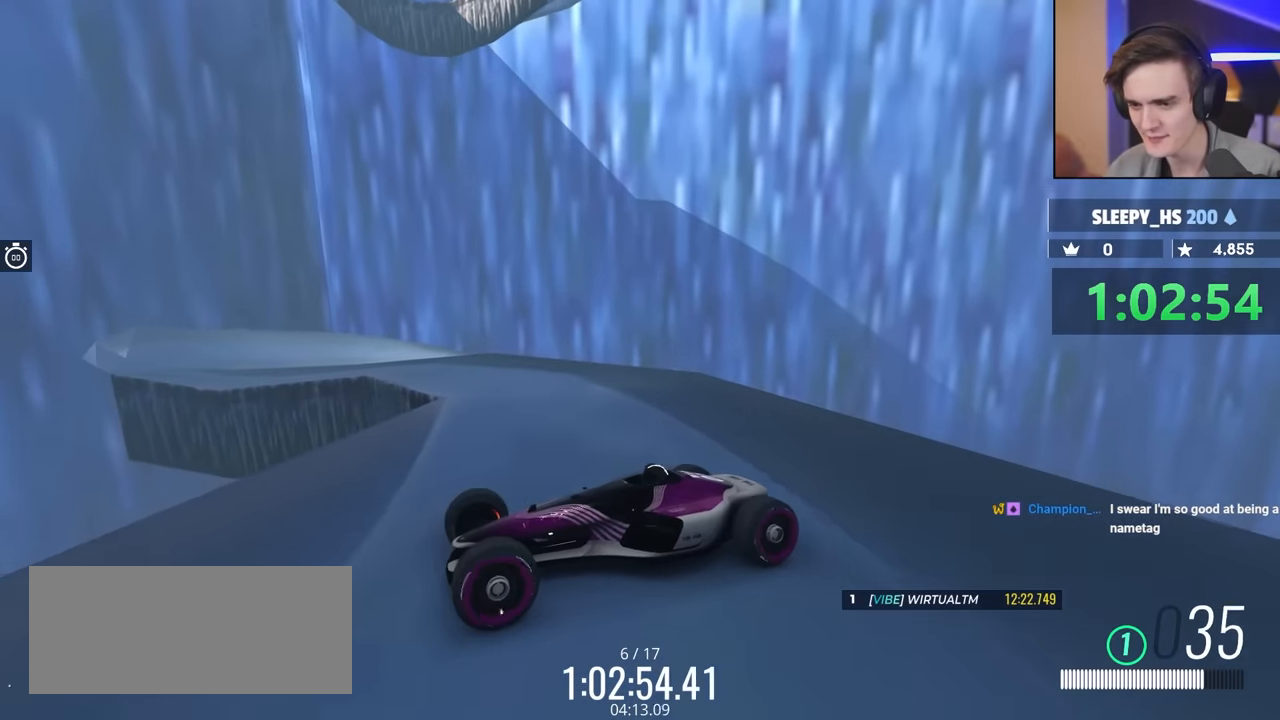
{"keys": ["brake", "right", "up"], "events": [[250, "right", "down"]]}
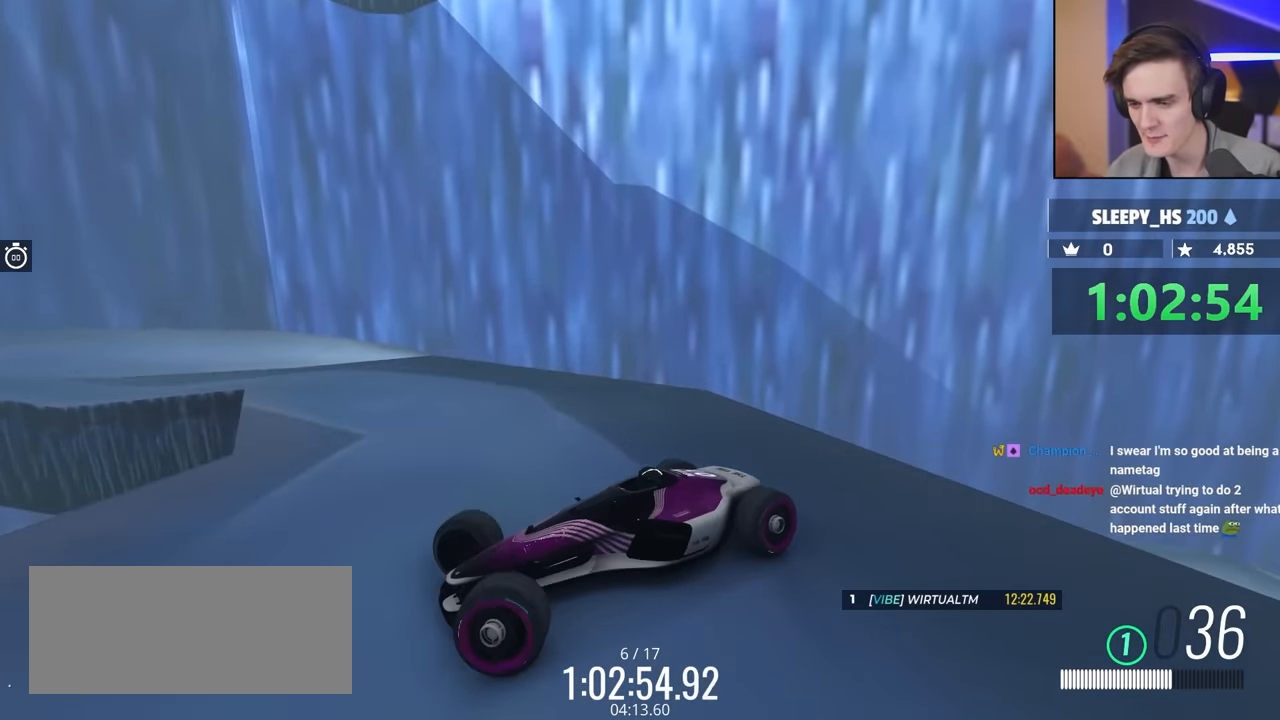
{"keys": ["right", "up"], "events": [[117, "right", "up"], [167, "right", "down"], [217, "brake", "up"]]}
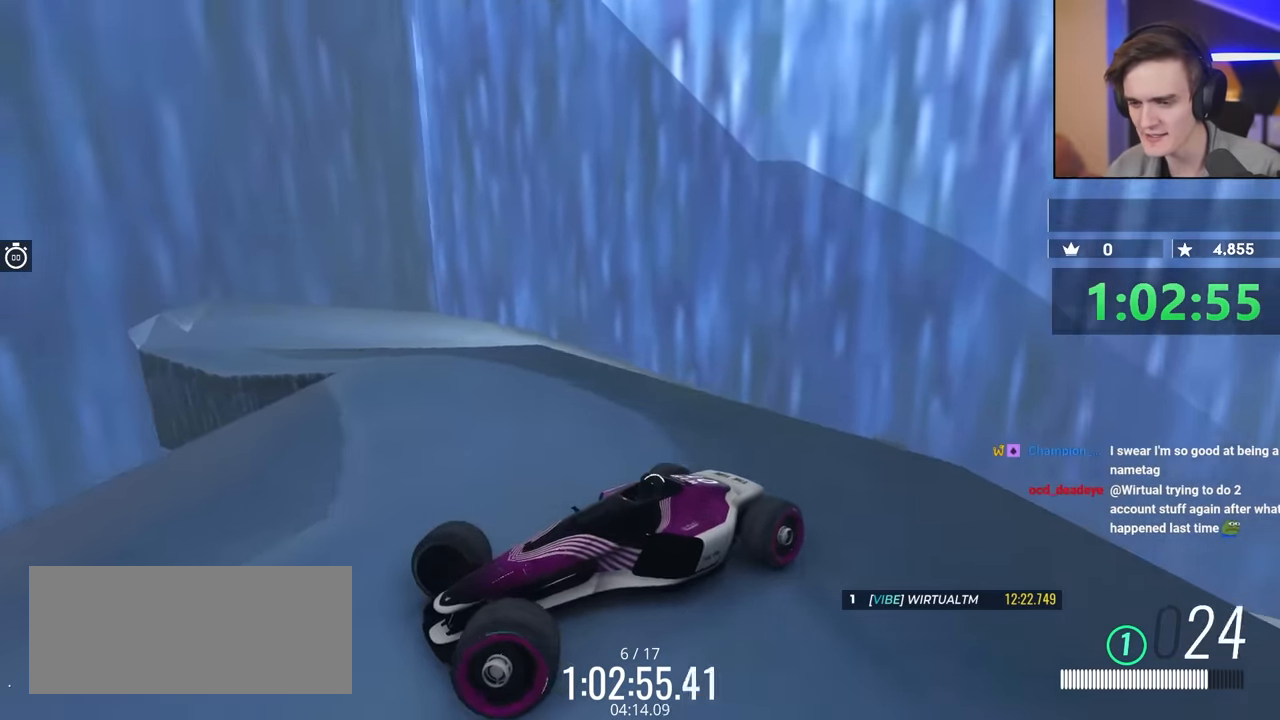
{"keys": ["right", "up"], "events": [[100, "up", "up"], [417, "up", "down"]]}
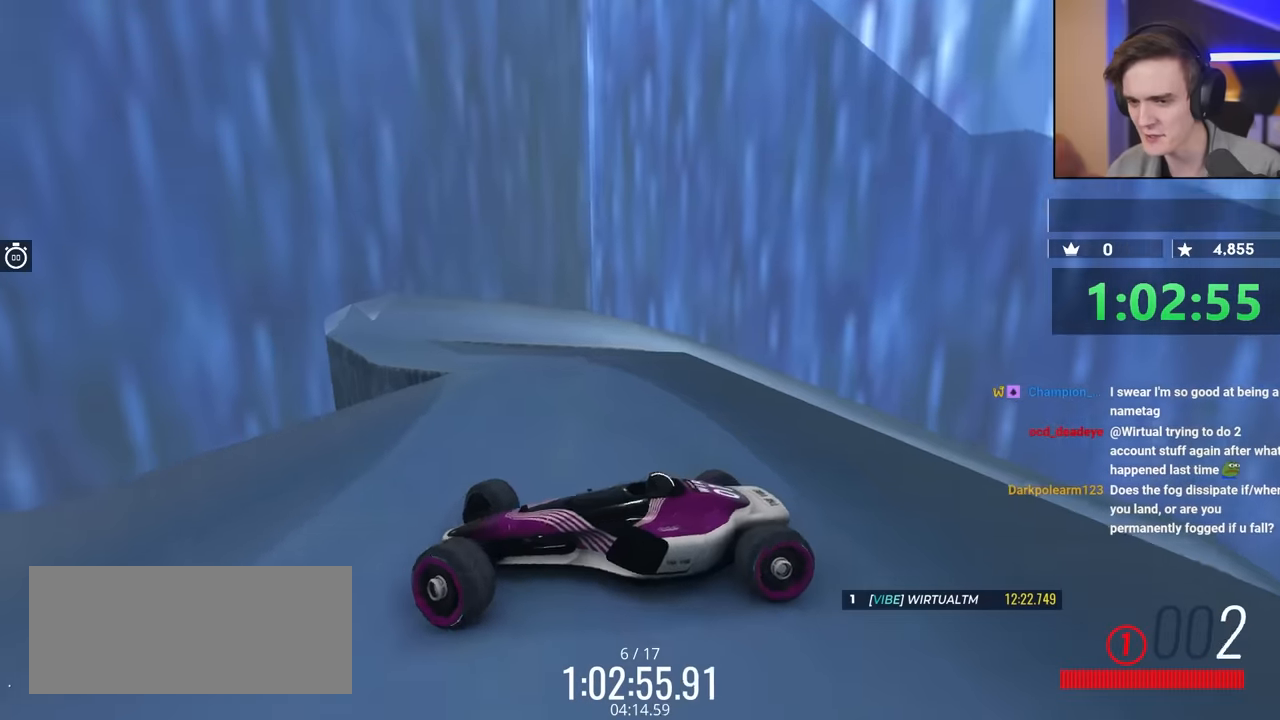
{"keys": ["up"], "events": [[200, "right", "up"]]}
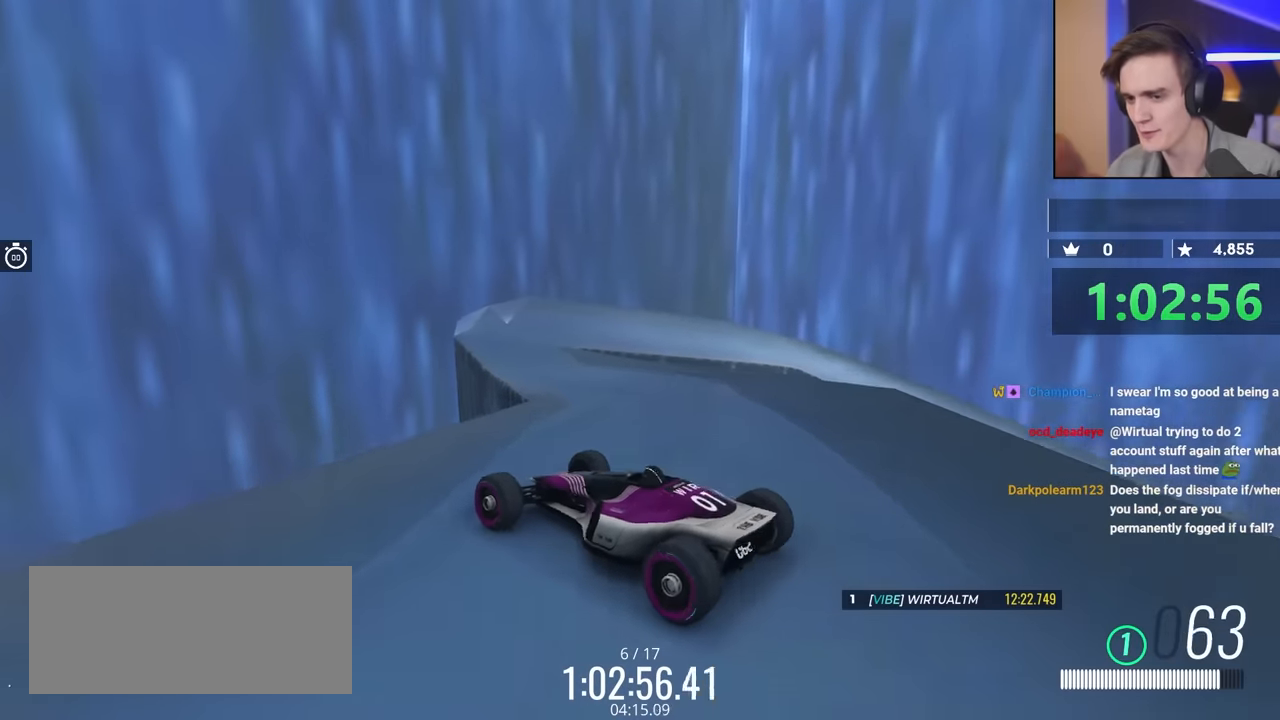
{"keys": ["left", "up"], "events": [[450, "left", "down"]]}
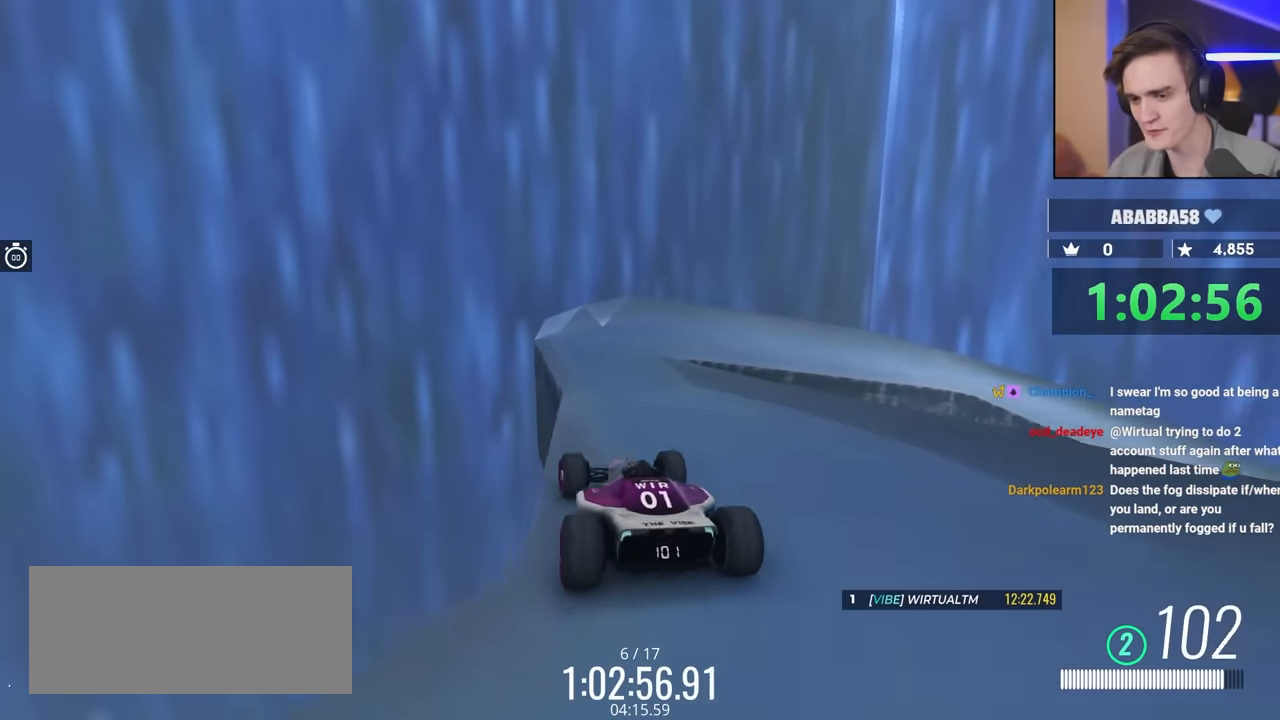
{"keys": ["right"], "events": [[334, "left", "up"], [367, "right", "down"], [384, "up", "up"]]}
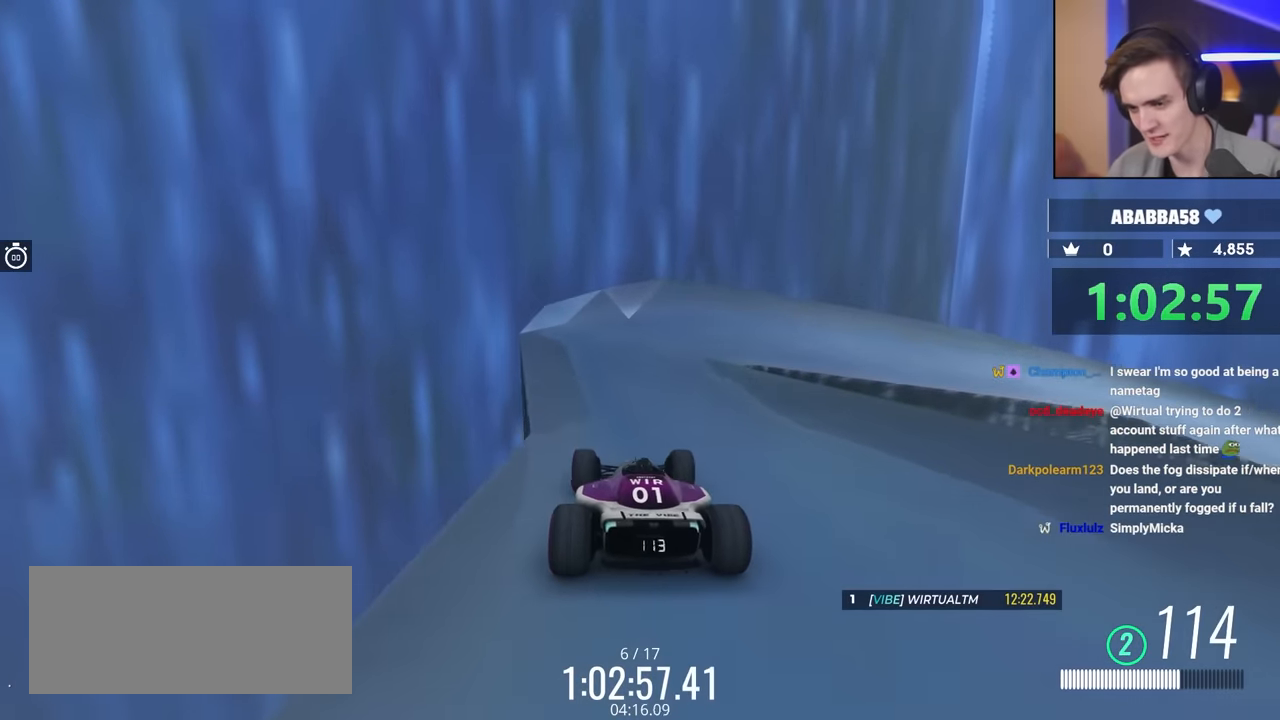
{"keys": ["brake", "right", "up"], "events": [[350, "brake", "down"], [400, "up", "down"]]}
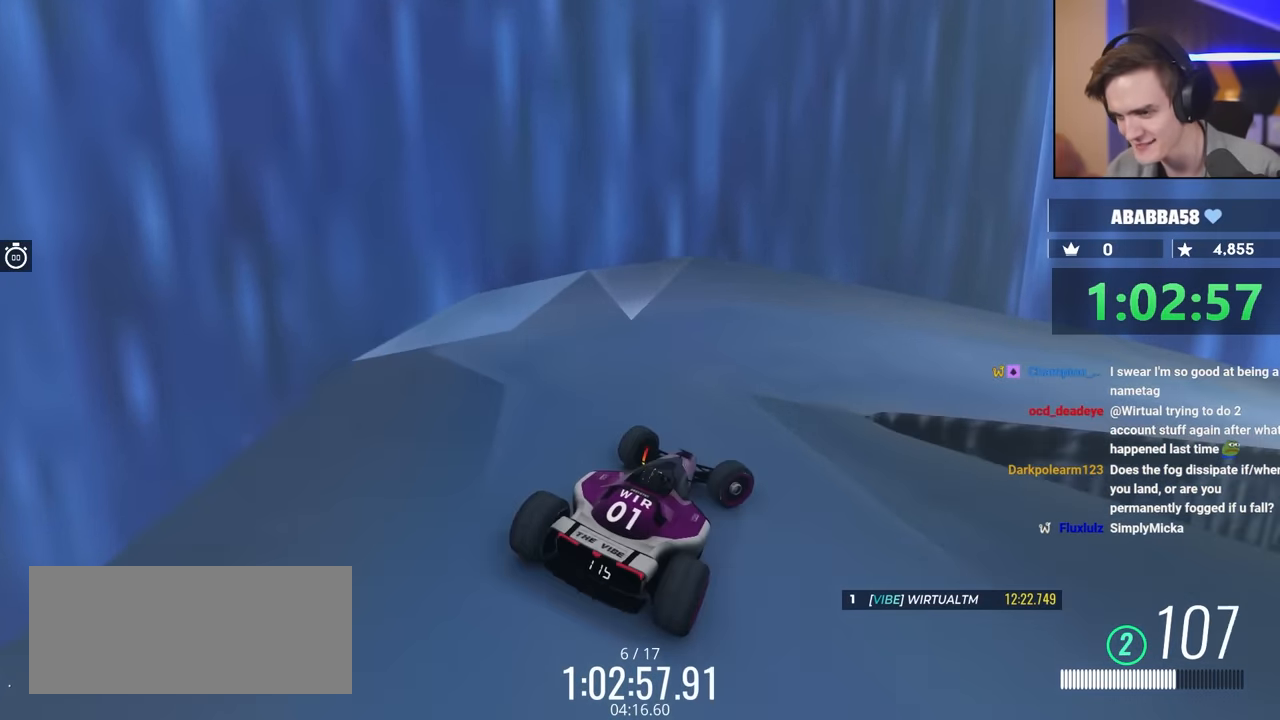
{"keys": ["brake", "left"], "events": [[450, "left", "down"], [450, "right", "up"], [500, "up", "up"]]}
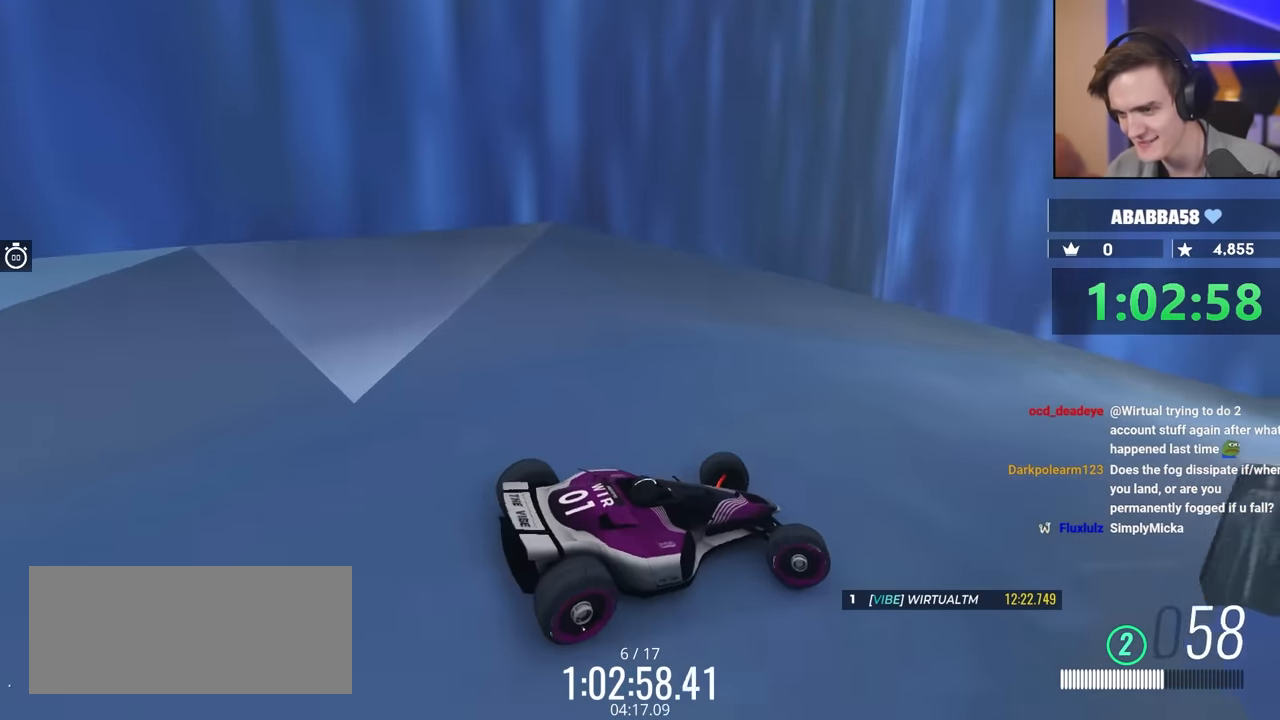
{"keys": ["left"], "events": [[50, "brake", "up"]]}
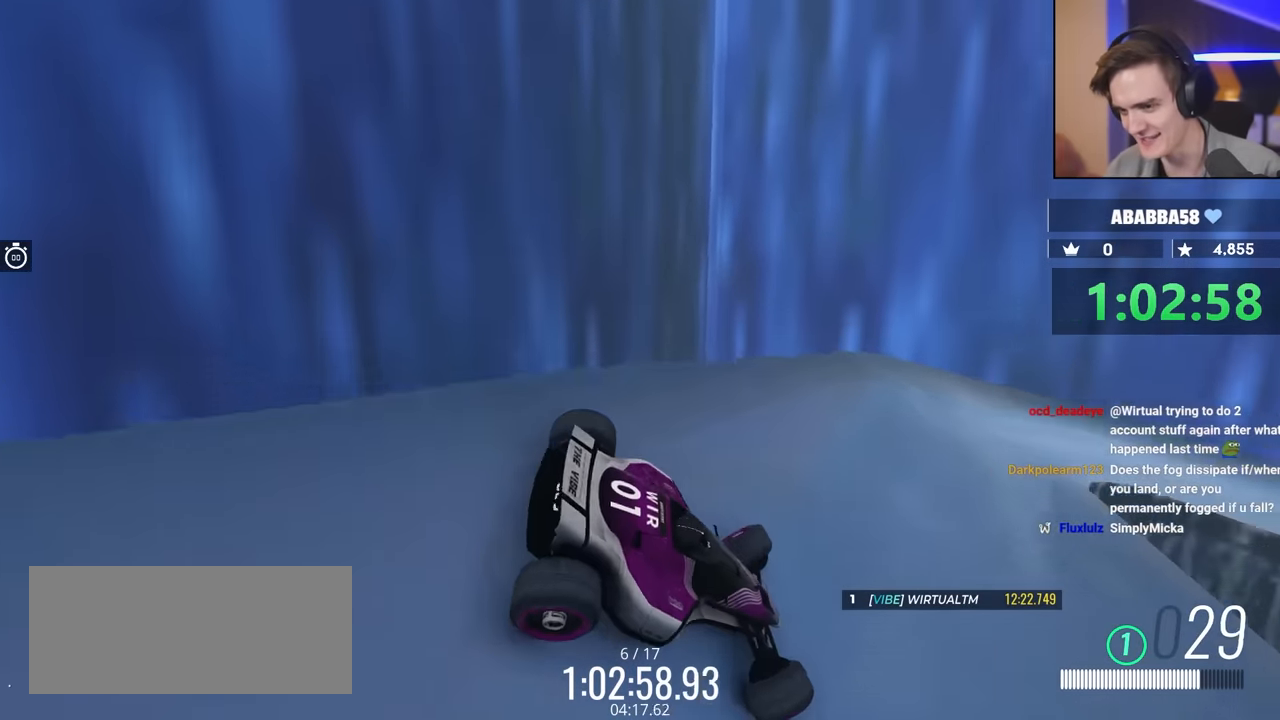
{"keys": ["left"], "events": []}
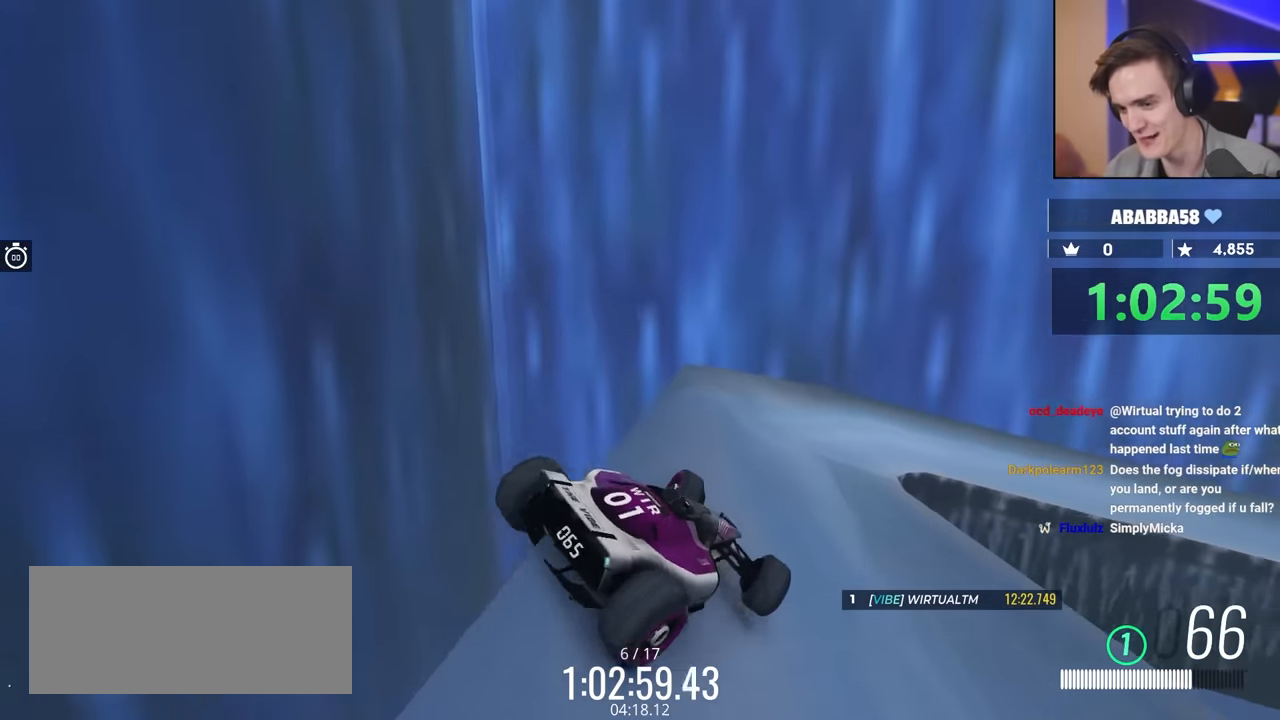
{"keys": ["right"], "events": [[117, "up", "down"], [350, "up", "up"], [434, "left", "up"], [434, "right", "down"]]}
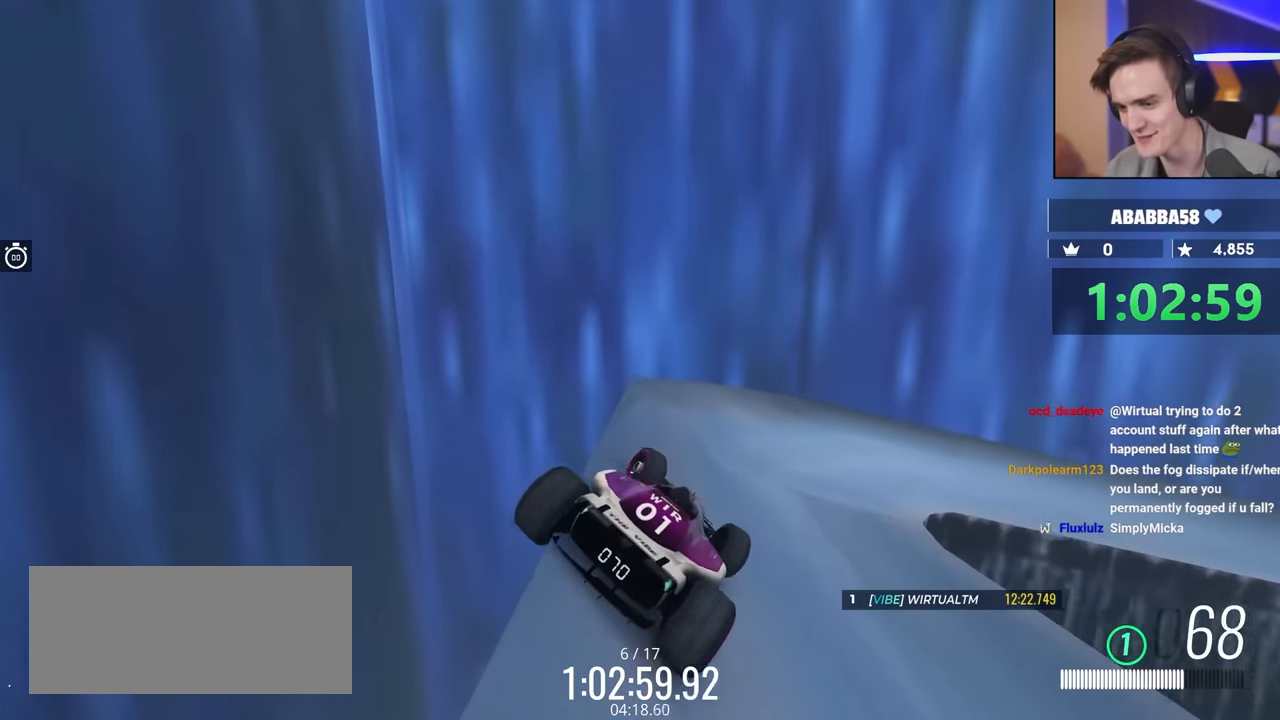
{"keys": ["brake", "right", "up"], "events": [[317, "brake", "down"], [417, "up", "down"]]}
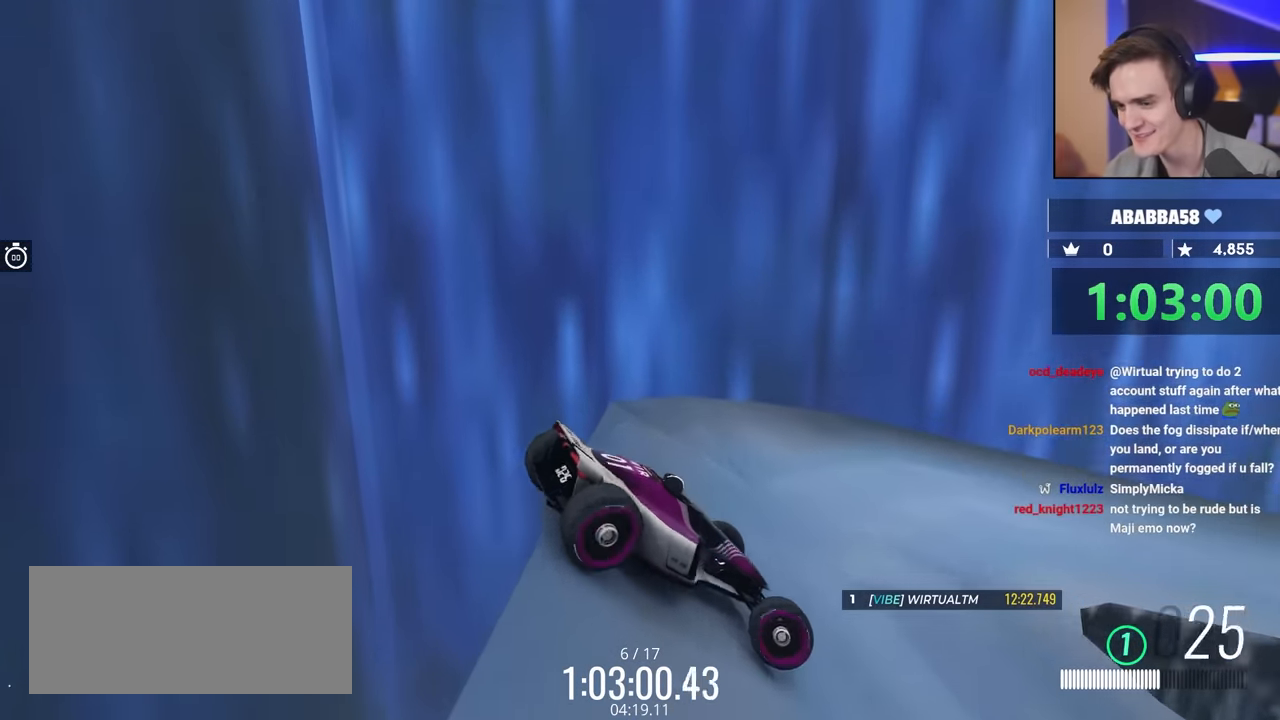
{"keys": ["brake", "right"], "events": [[467, "up", "up"]]}
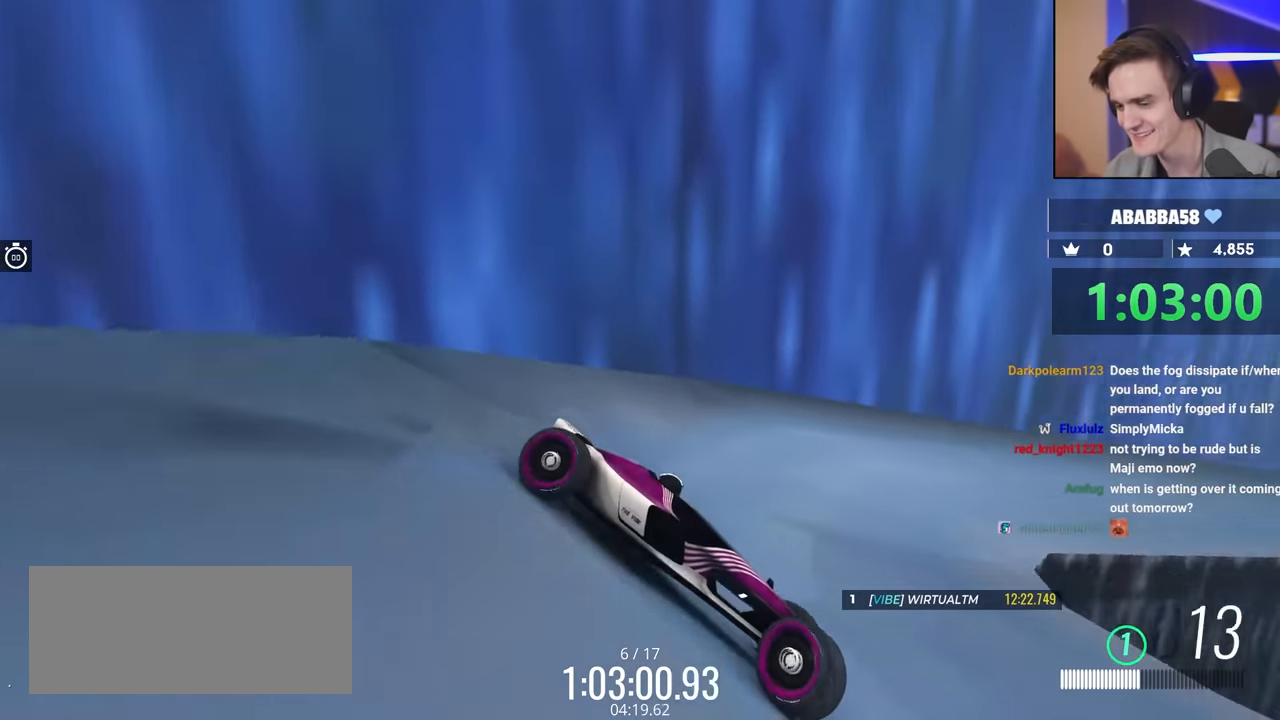
{"keys": ["brake", "up"], "events": [[17, "right", "up"], [67, "brake", "up"], [400, "brake", "down"], [434, "up", "down"]]}
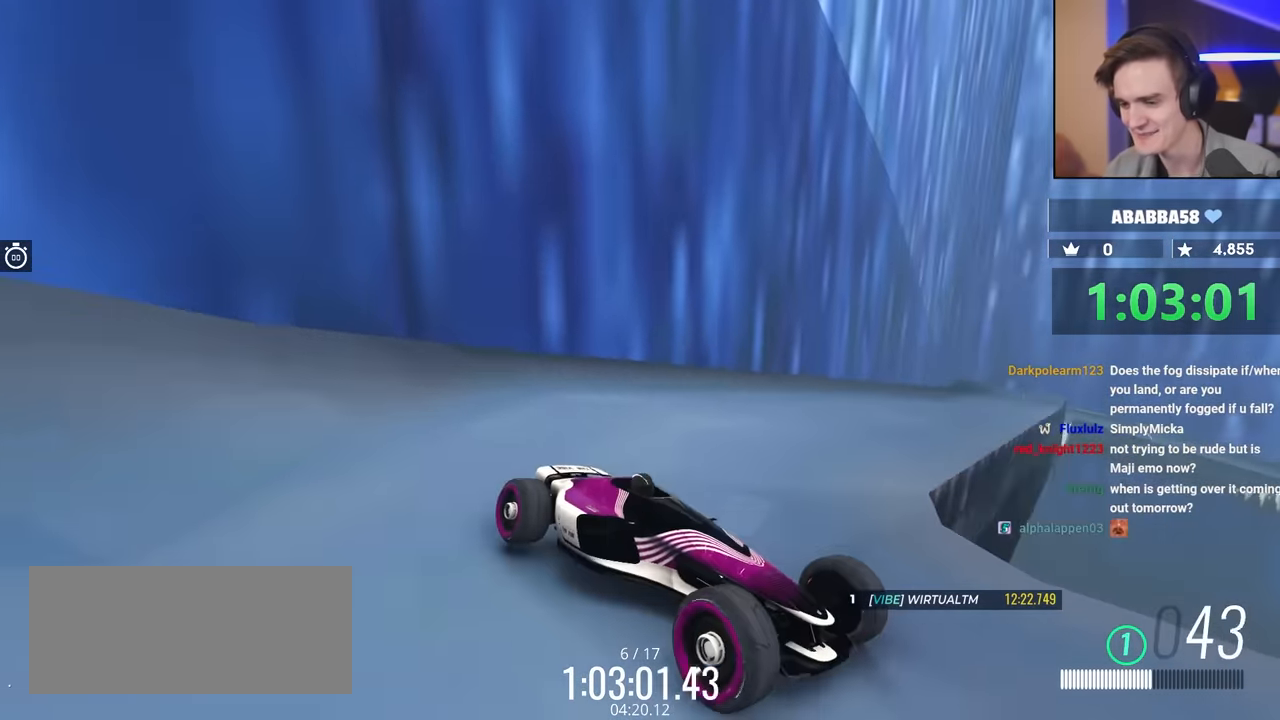
{"keys": ["brake", "up"], "events": [[167, "left", "down"], [450, "left", "up"]]}
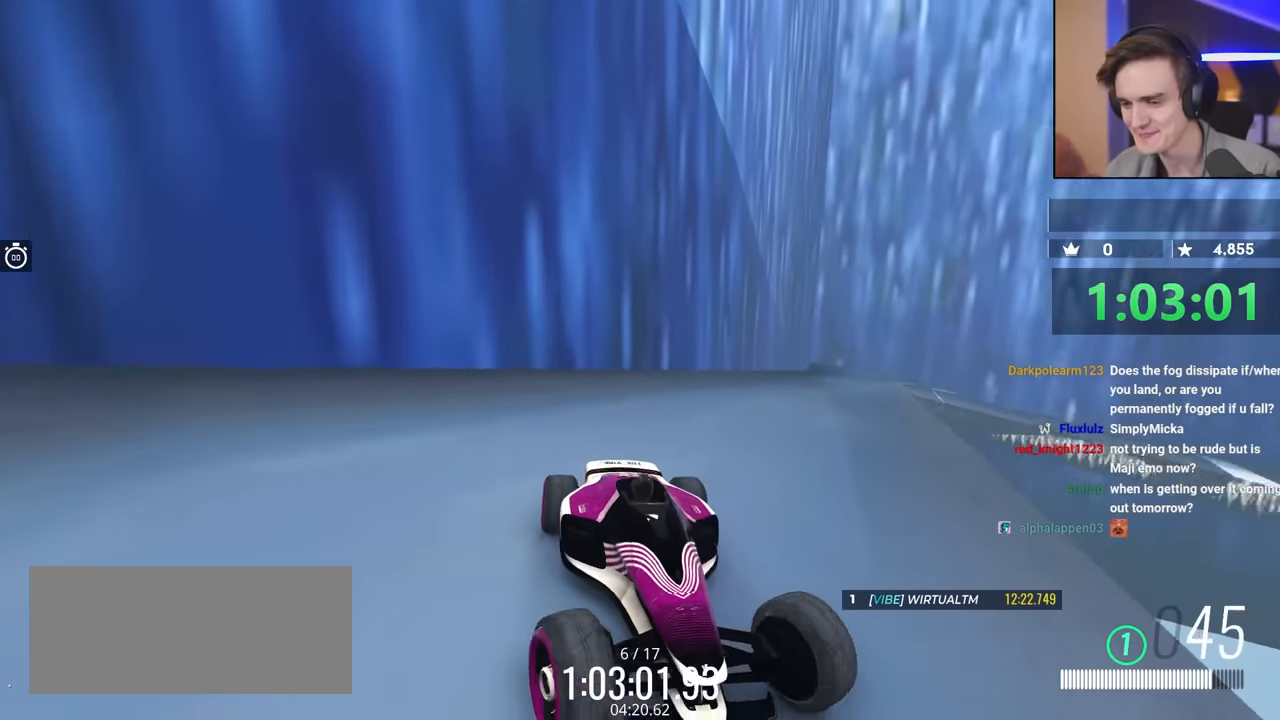
{"keys": ["brake", "up"], "events": []}
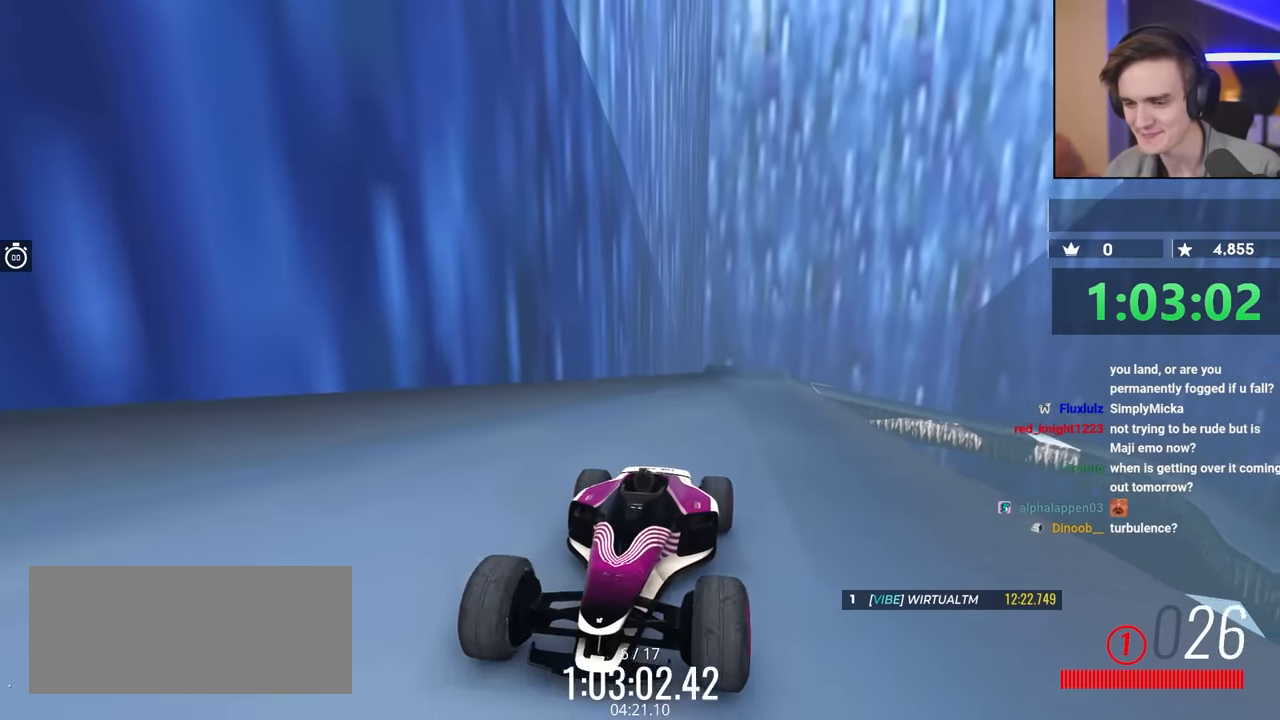
{"keys": ["up"], "events": [[17, "left", "down"], [150, "left", "up"], [250, "brake", "up"]]}
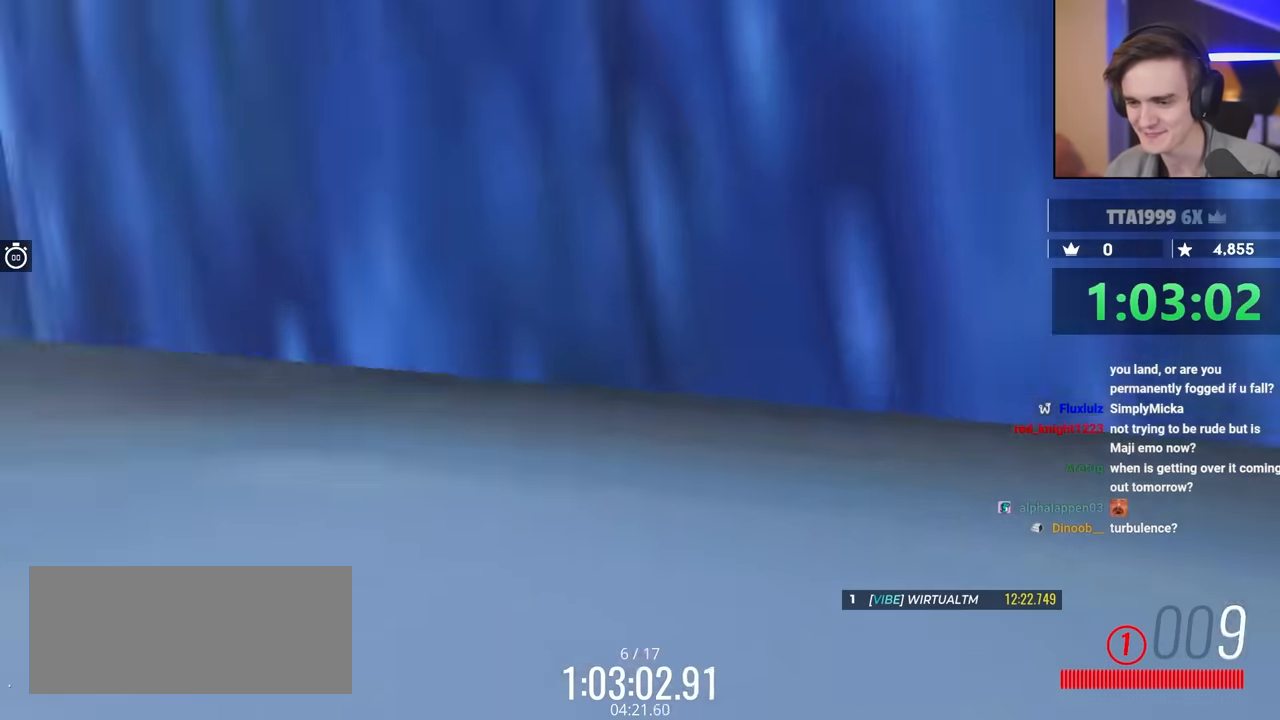
{"keys": ["up"], "events": []}
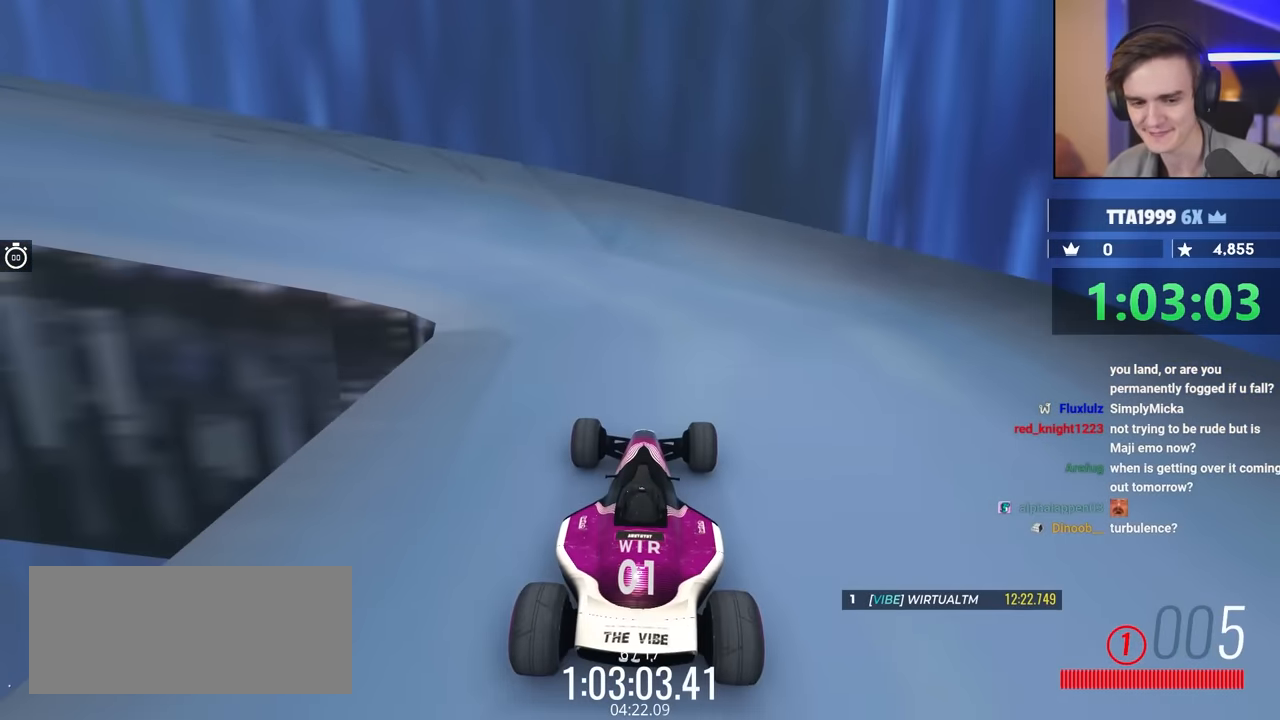
{"keys": ["left", "up"], "events": [[150, "left", "down"]]}
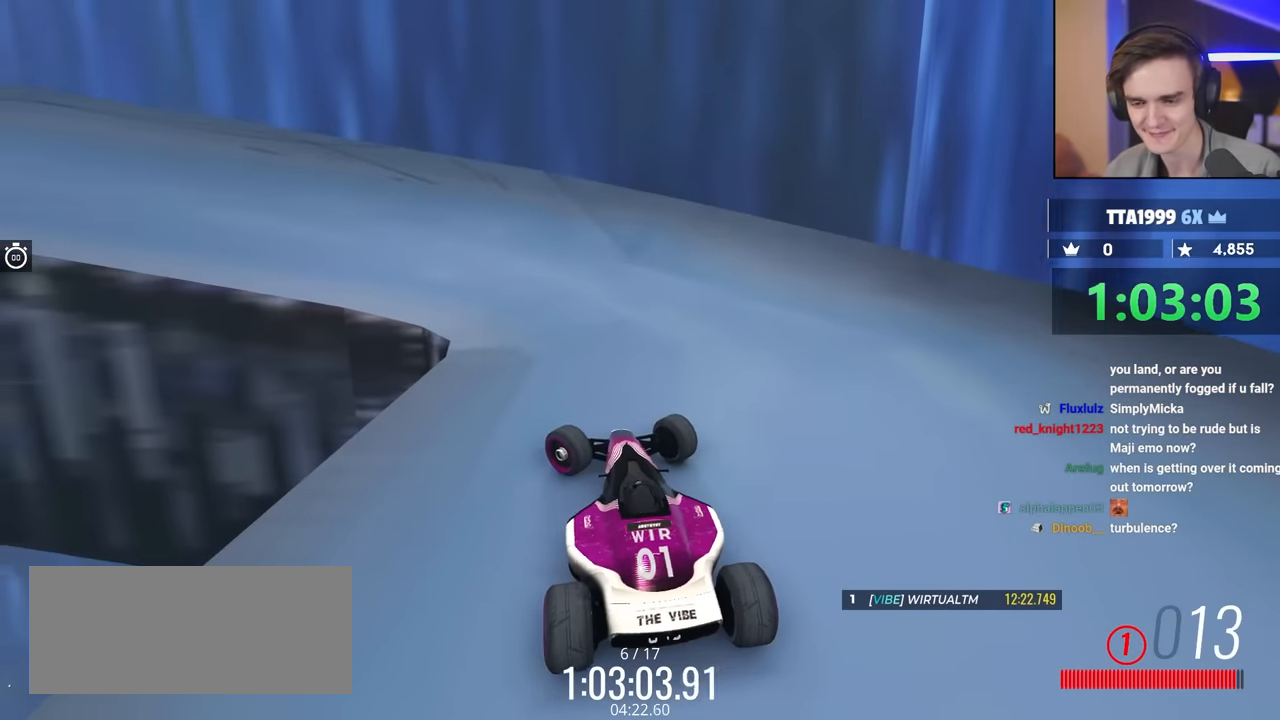
{"keys": ["up"], "events": [[34, "left", "up"], [167, "right", "down"], [500, "right", "up"]]}
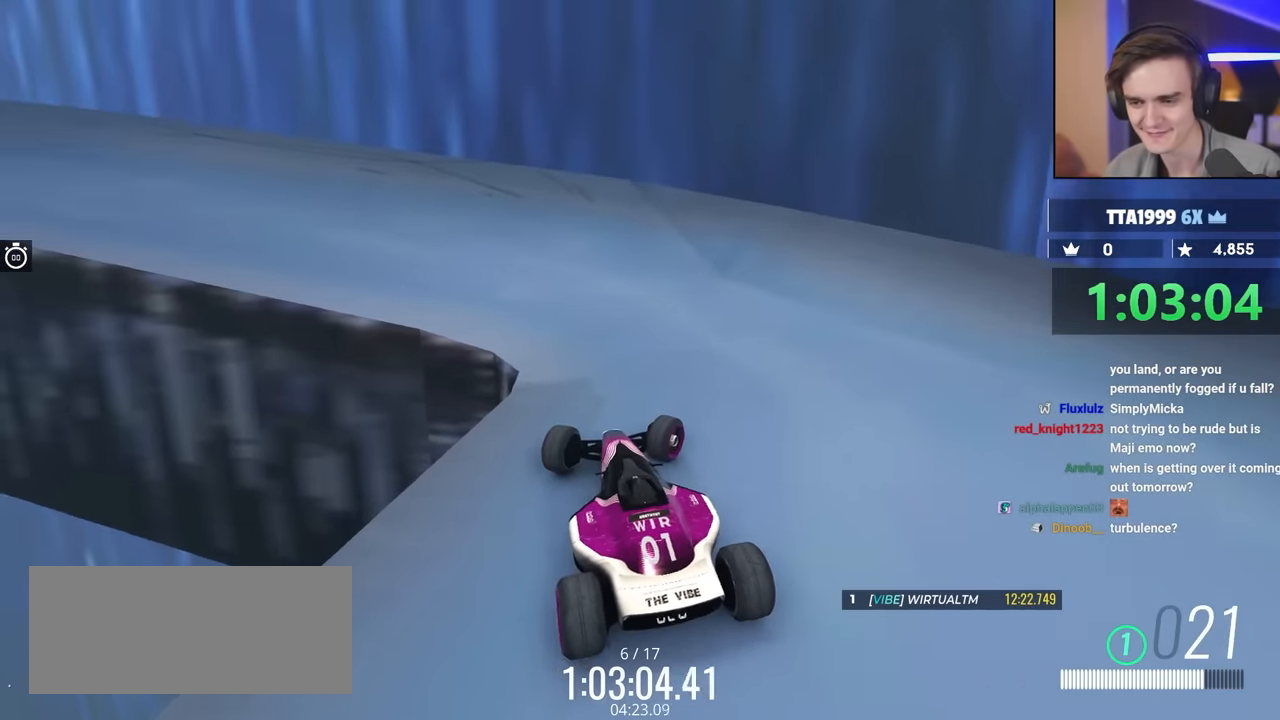
{"keys": ["up"], "events": [[134, "left", "down"], [367, "left", "up"]]}
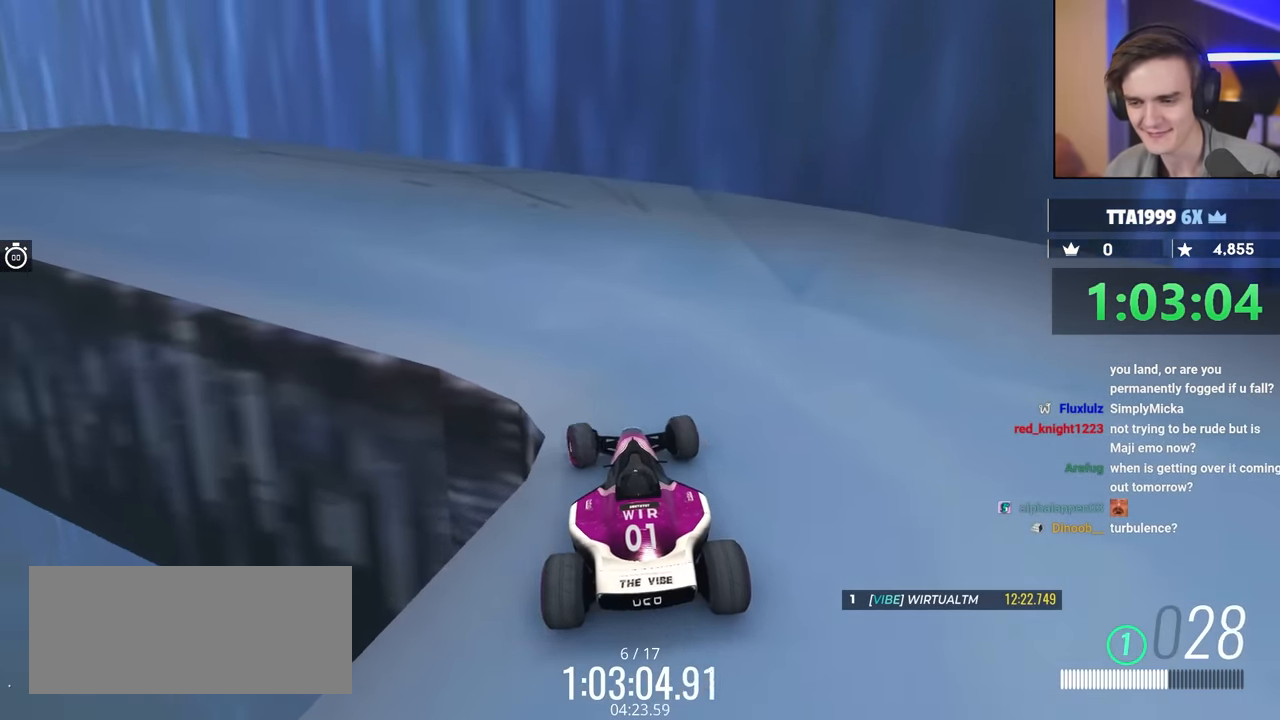
{"keys": ["up"], "events": [[300, "left", "down"], [484, "left", "up"]]}
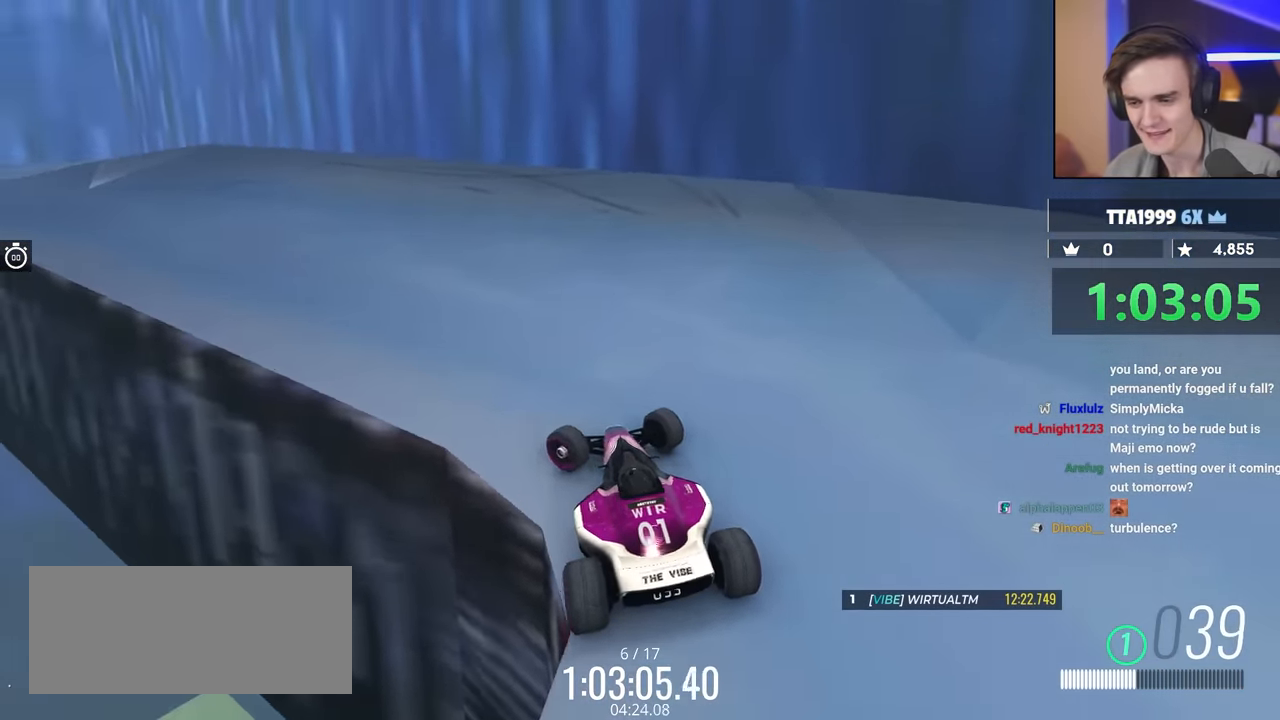
{"keys": ["right", "up"], "events": [[450, "right", "down"]]}
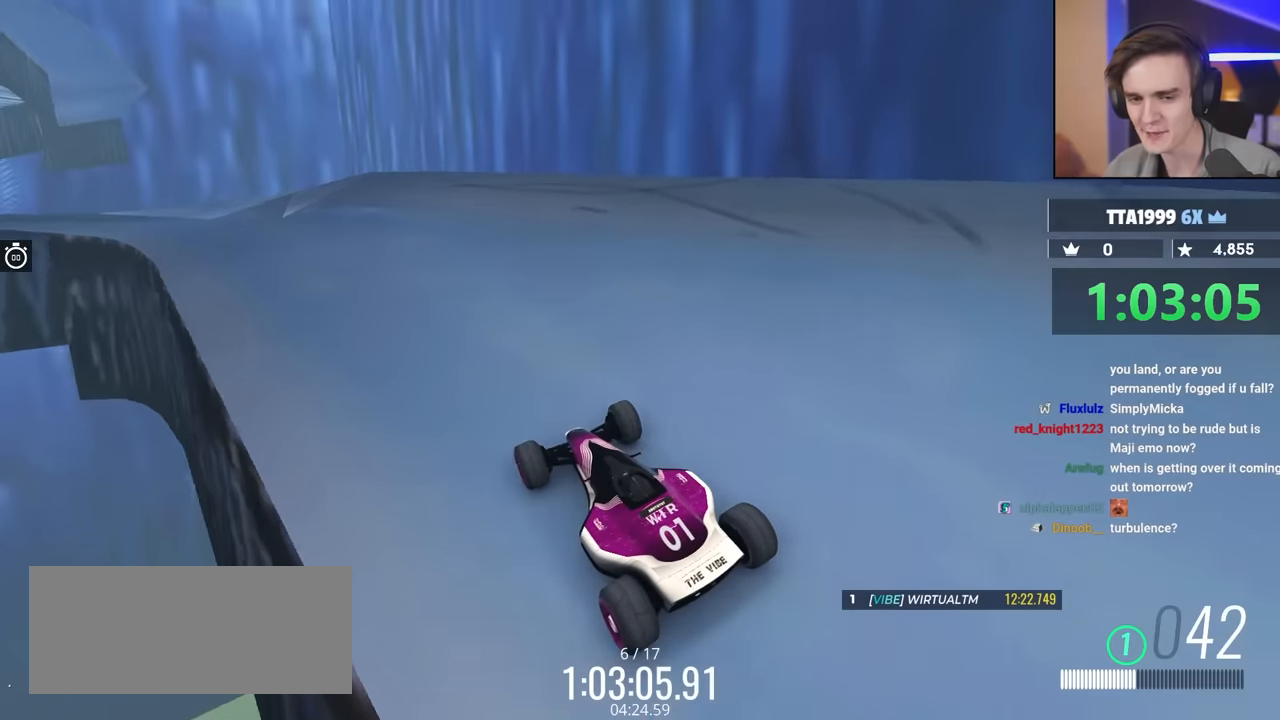
{"keys": ["right", "up"], "events": [[134, "right", "up"], [417, "right", "down"]]}